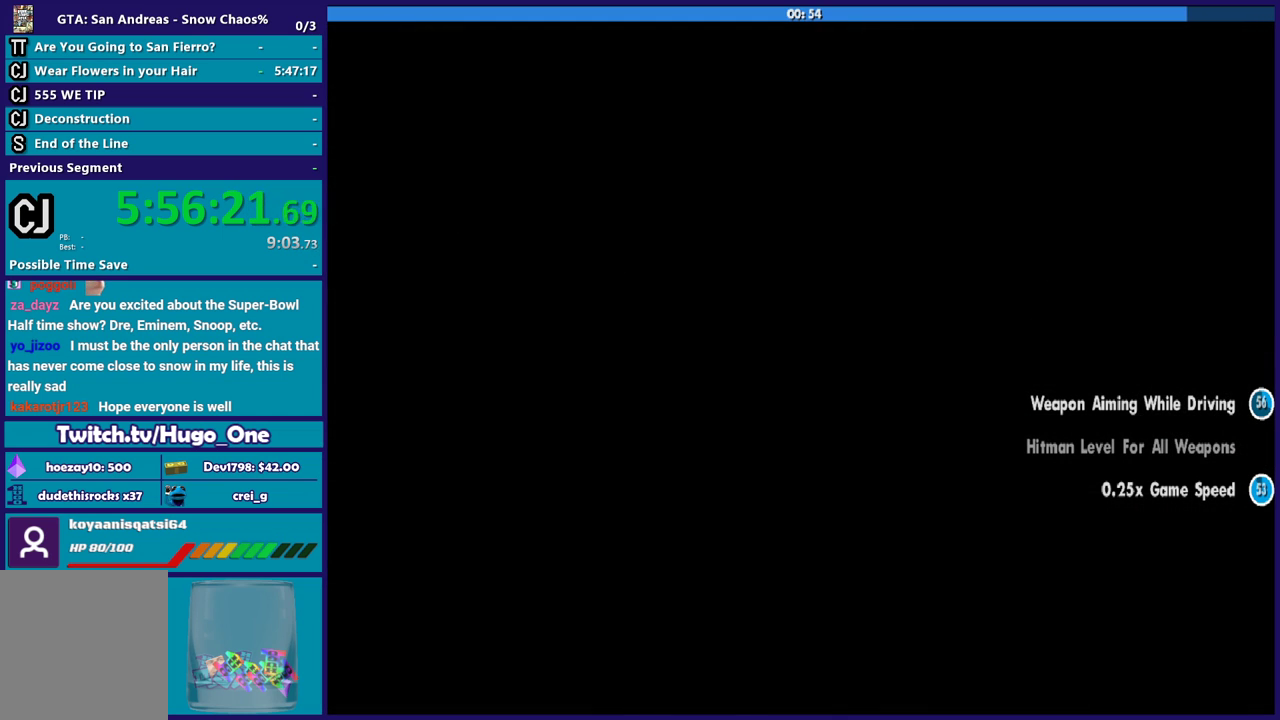
Gameplay with a controller (Xbox layout); each line is a JSON object with the inputs held at the frame after it. "events" lists button and stick changes between this image and that frame as [ms after this image, input, new state], when the widget could be followed in between.
{"buttons": [], "left_stick": "center", "right_stick": "center", "events": [[34, "A", "up"], [134, "A", "down"], [234, "A", "up"], [334, "A", "down"], [434, "A", "up"]]}
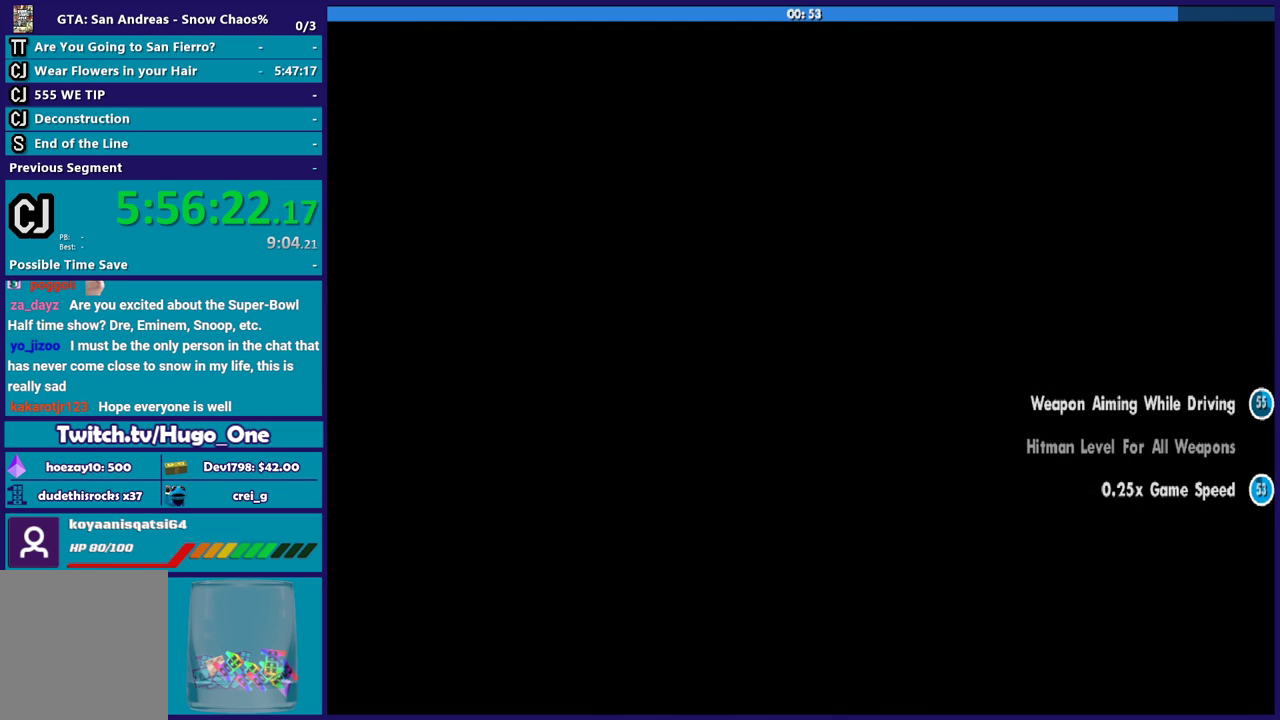
{"buttons": ["A"], "left_stick": "center", "right_stick": "center", "events": [[33, "A", "down"], [167, "A", "up"], [267, "A", "down"], [400, "A", "up"], [500, "A", "down"]]}
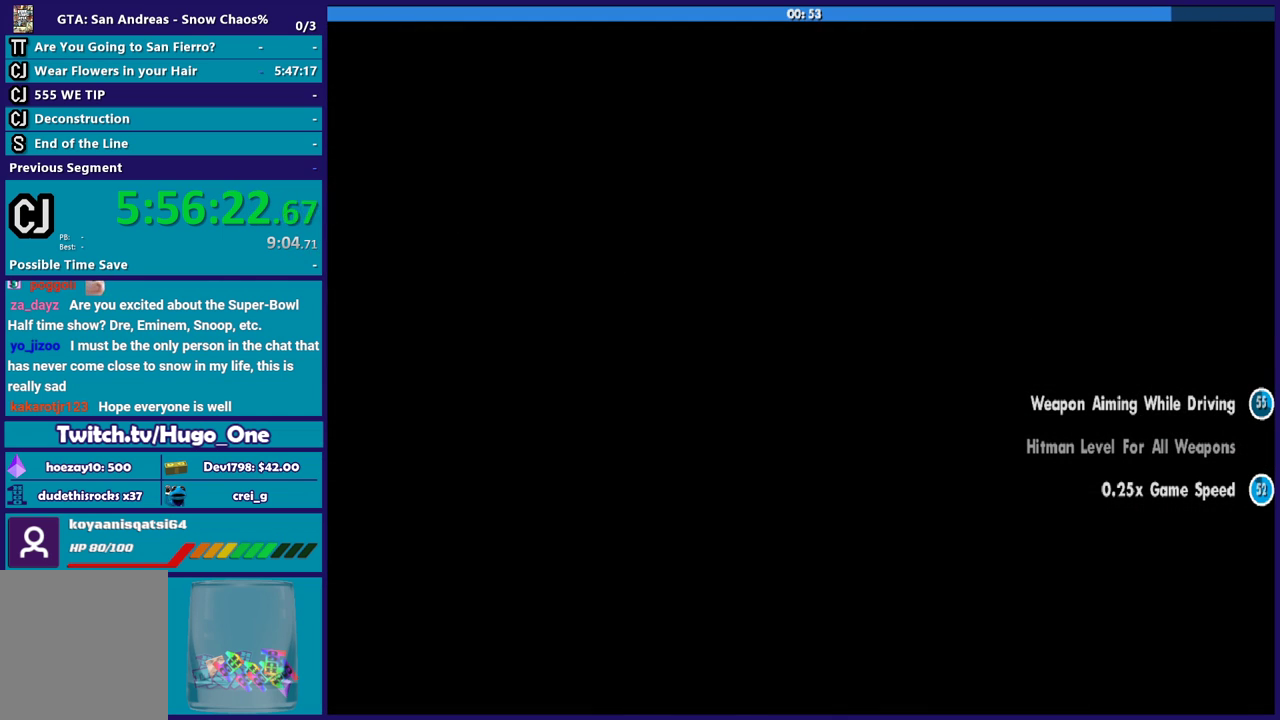
{"buttons": ["A"], "left_stick": "center", "right_stick": "center", "events": [[134, "A", "up"], [234, "A", "down"], [367, "A", "up"], [468, "A", "down"]]}
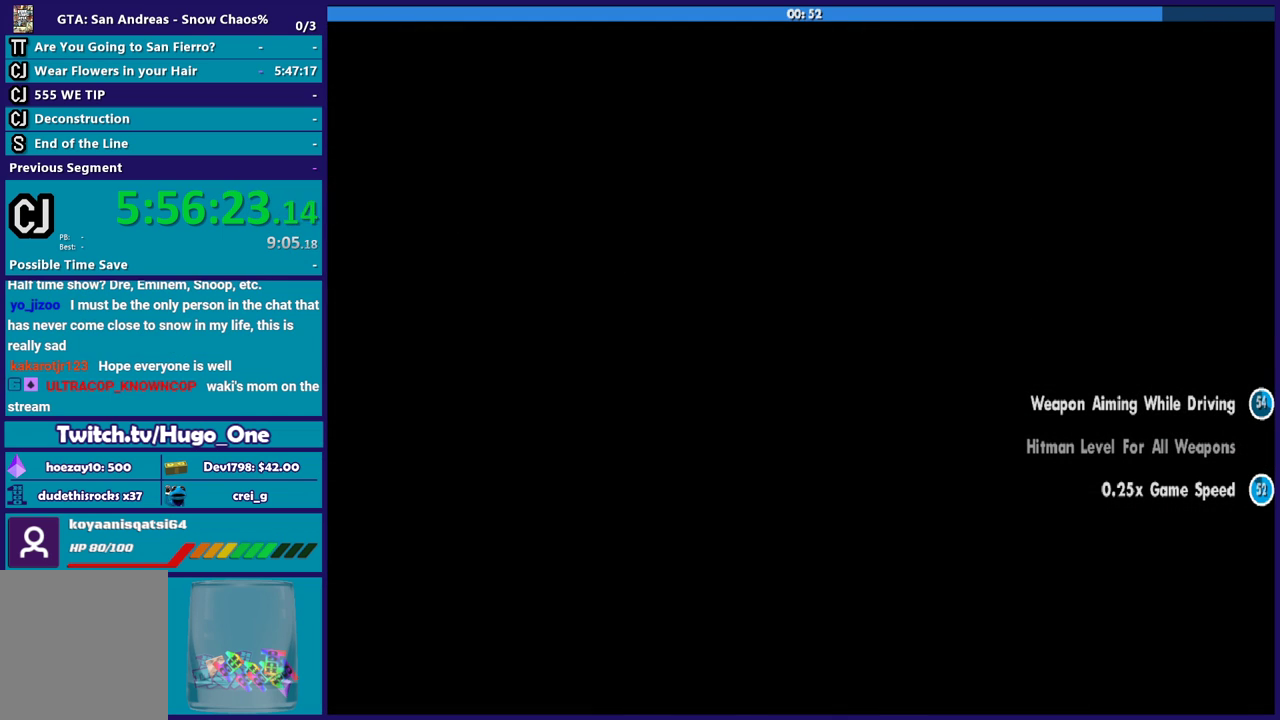
{"buttons": ["A"], "left_stick": "center", "right_stick": "center", "events": [[100, "A", "up"], [234, "A", "down"], [334, "A", "up"], [467, "A", "down"]]}
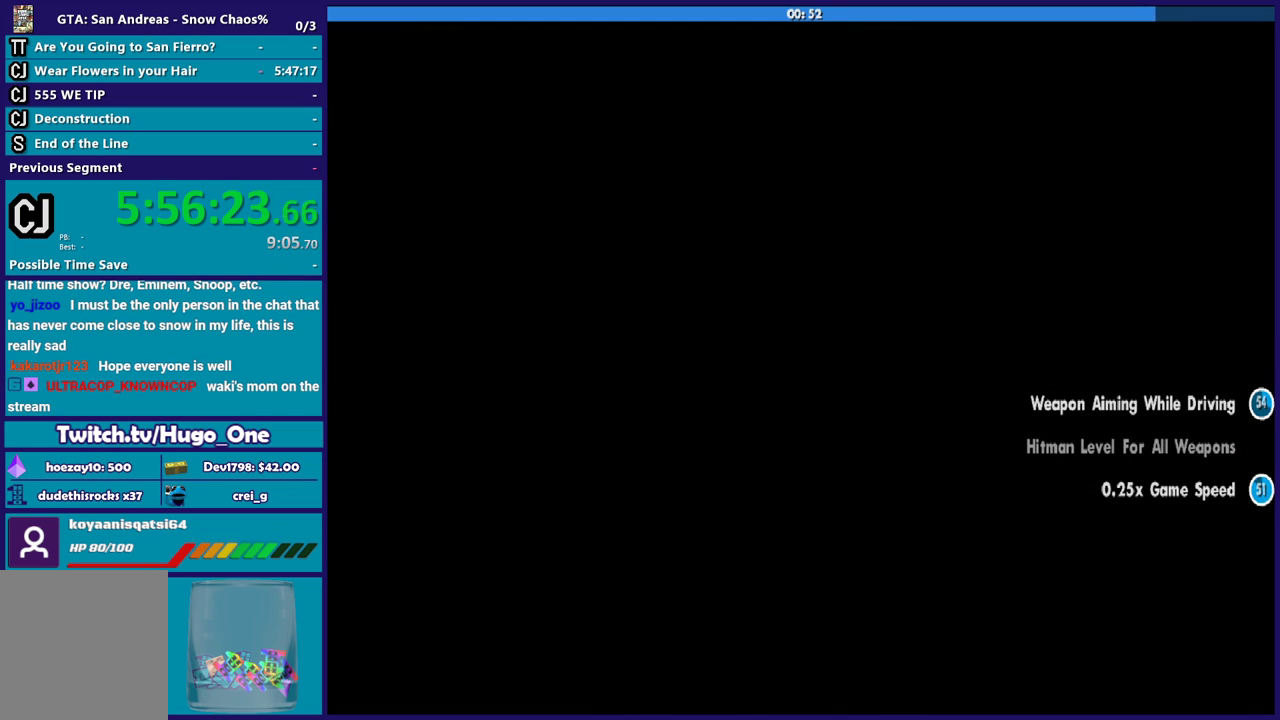
{"buttons": ["A"], "left_stick": "center", "right_stick": "center", "events": [[67, "A", "up"], [201, "A", "down"], [301, "A", "up"], [401, "A", "down"]]}
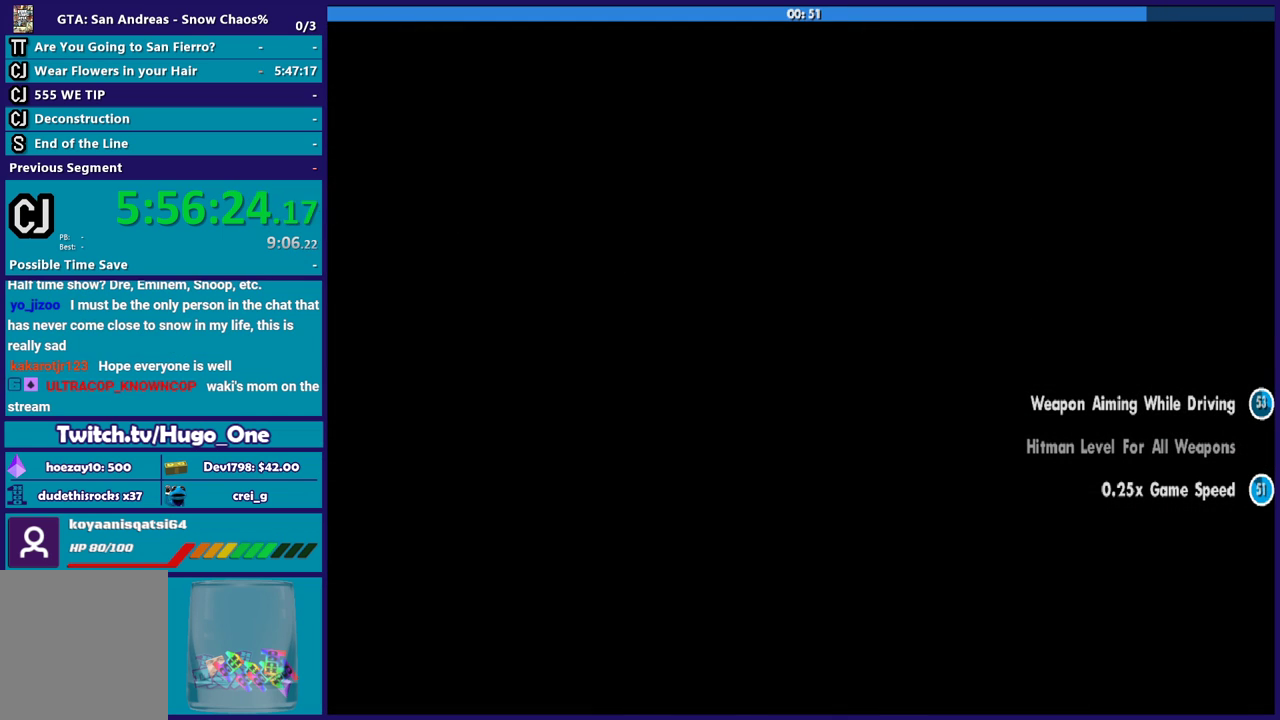
{"buttons": [], "left_stick": "center", "right_stick": "center", "events": [[33, "A", "up"], [133, "A", "down"], [267, "A", "up"], [367, "A", "down"], [500, "A", "up"]]}
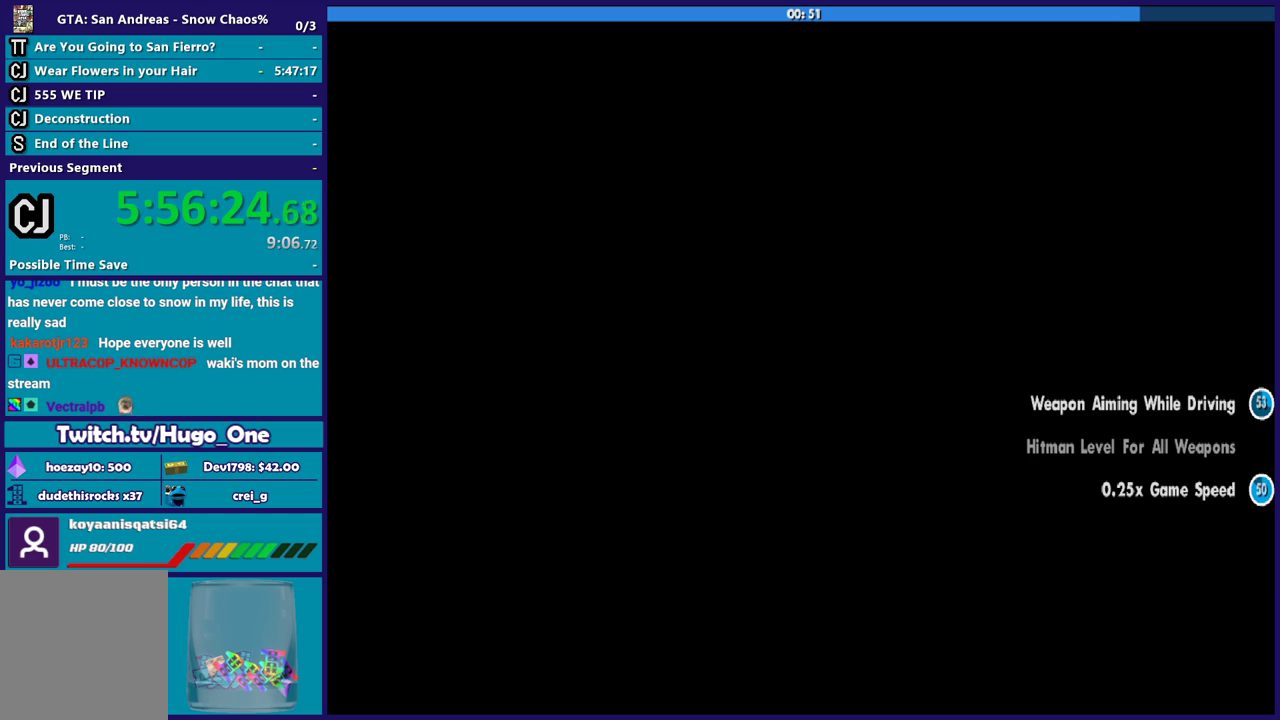
{"buttons": [], "left_stick": "center", "right_stick": "center", "events": [[101, "A", "down"], [234, "A", "up"], [334, "A", "down"], [468, "A", "up"]]}
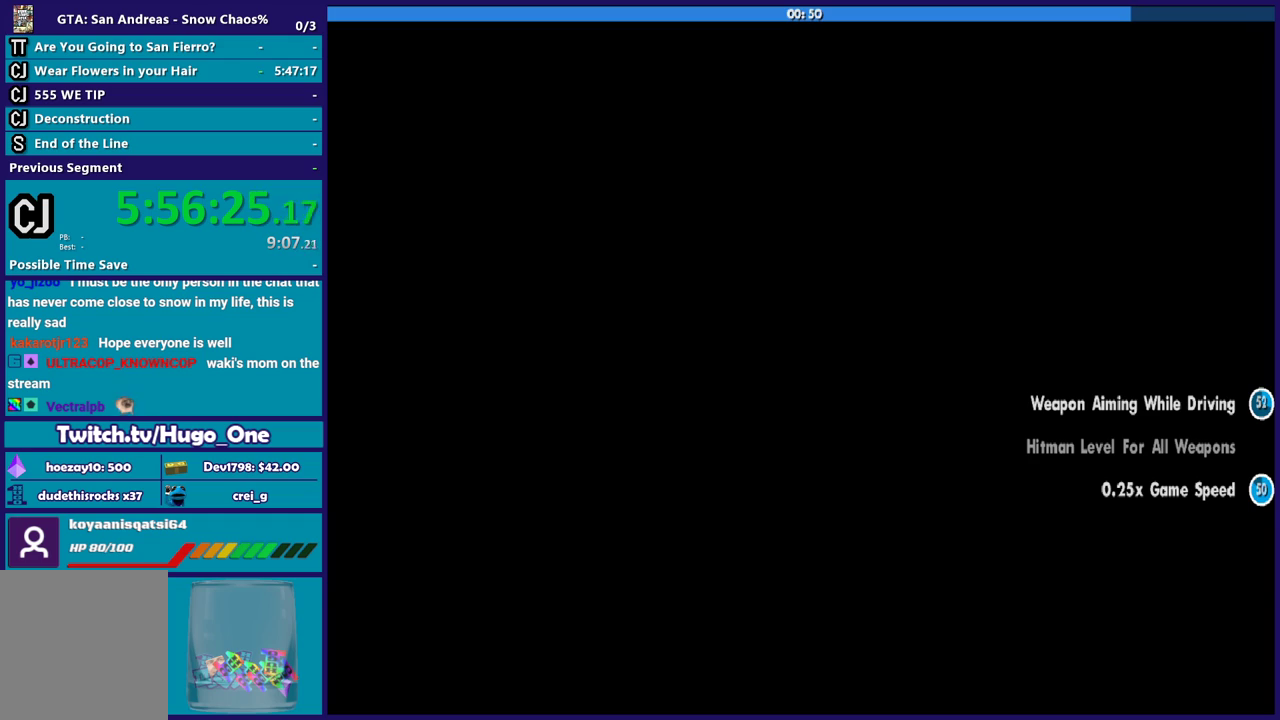
{"buttons": ["A"], "left_stick": "center", "right_stick": "center", "events": [[67, "A", "down"], [434, "A", "up"], [500, "A", "down"]]}
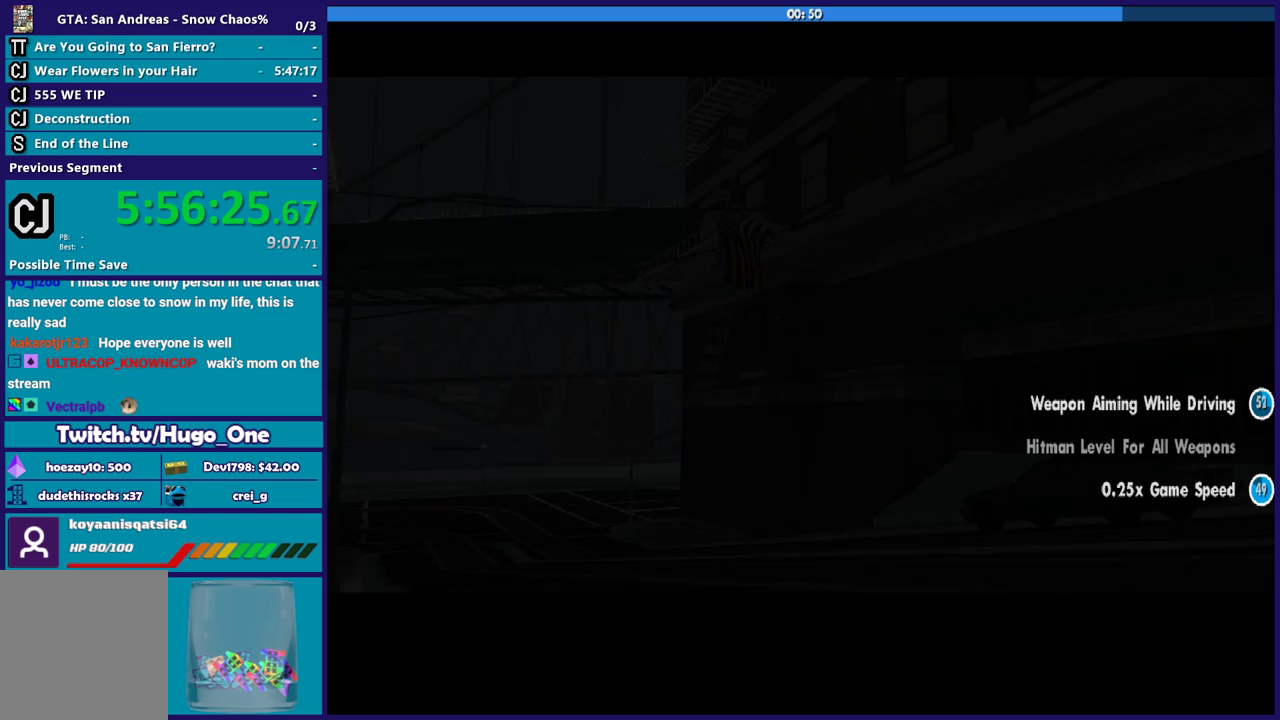
{"buttons": ["A"], "left_stick": "center", "right_stick": "center", "events": [[134, "A", "up"], [234, "A", "down"], [368, "A", "up"], [434, "A", "down"]]}
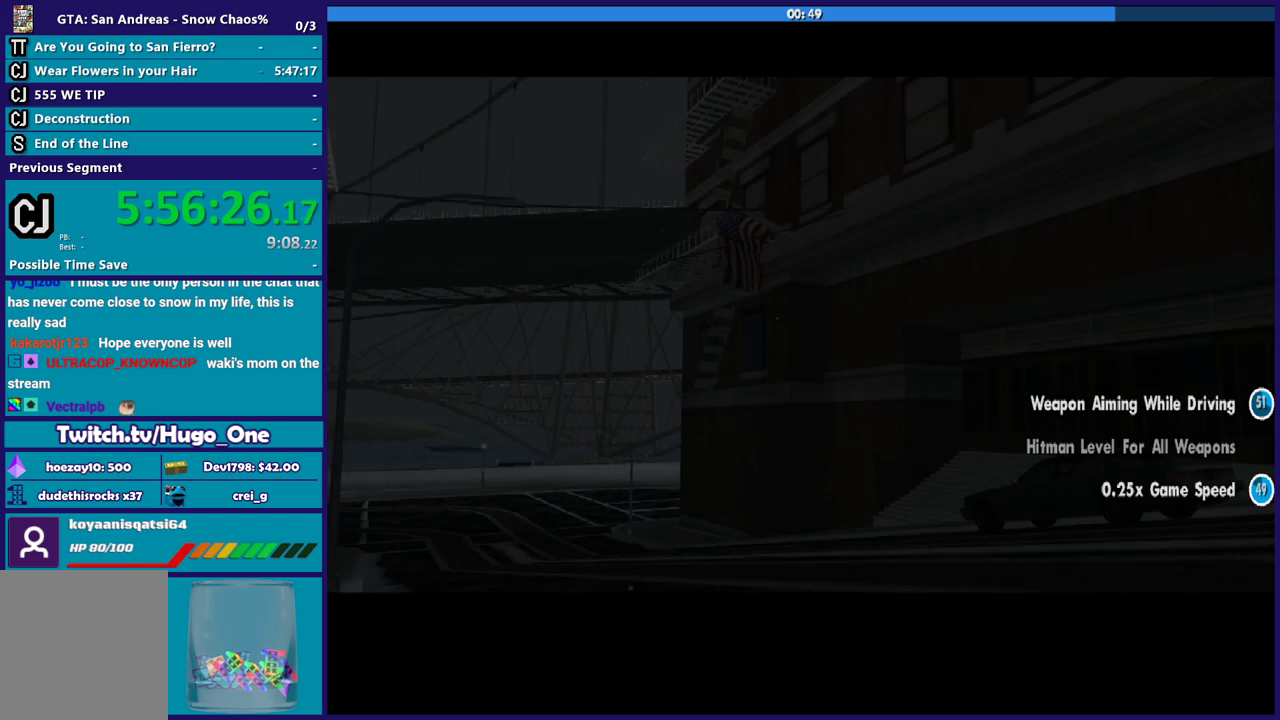
{"buttons": ["A"], "left_stick": "center", "right_stick": "center", "events": [[100, "A", "up"], [167, "A", "down"], [300, "A", "up"], [400, "A", "down"]]}
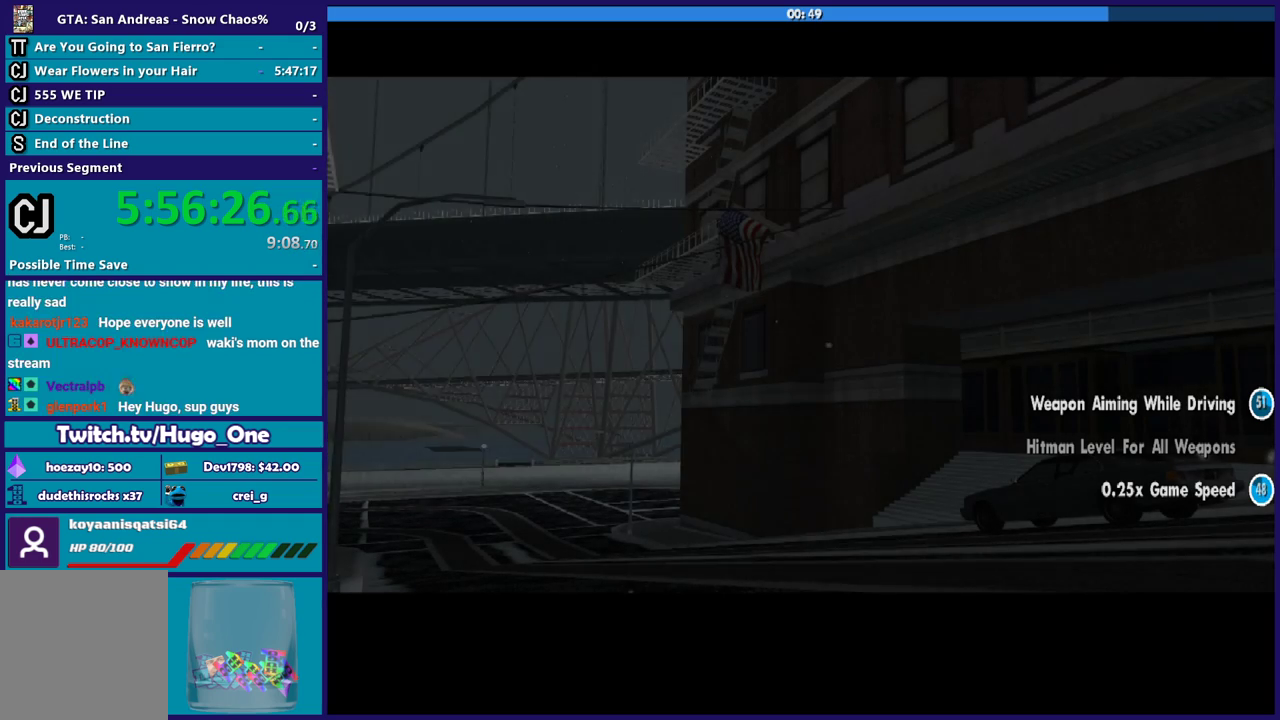
{"buttons": [], "left_stick": "center", "right_stick": "center", "events": [[34, "A", "up"], [134, "A", "down"], [267, "A", "up"], [334, "A", "down"], [468, "A", "up"]]}
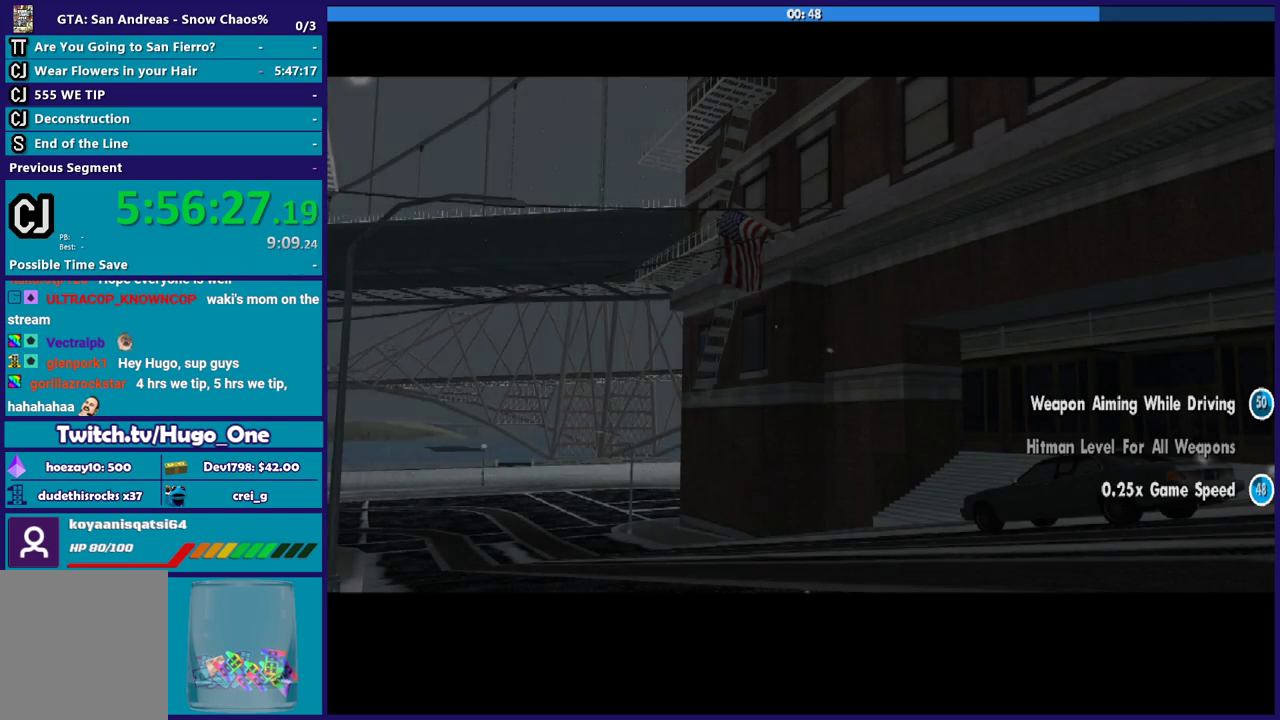
{"buttons": ["A"], "left_stick": "center", "right_stick": "center", "events": [[33, "A", "down"], [167, "A", "up"], [267, "A", "down"], [367, "A", "up"], [500, "A", "down"]]}
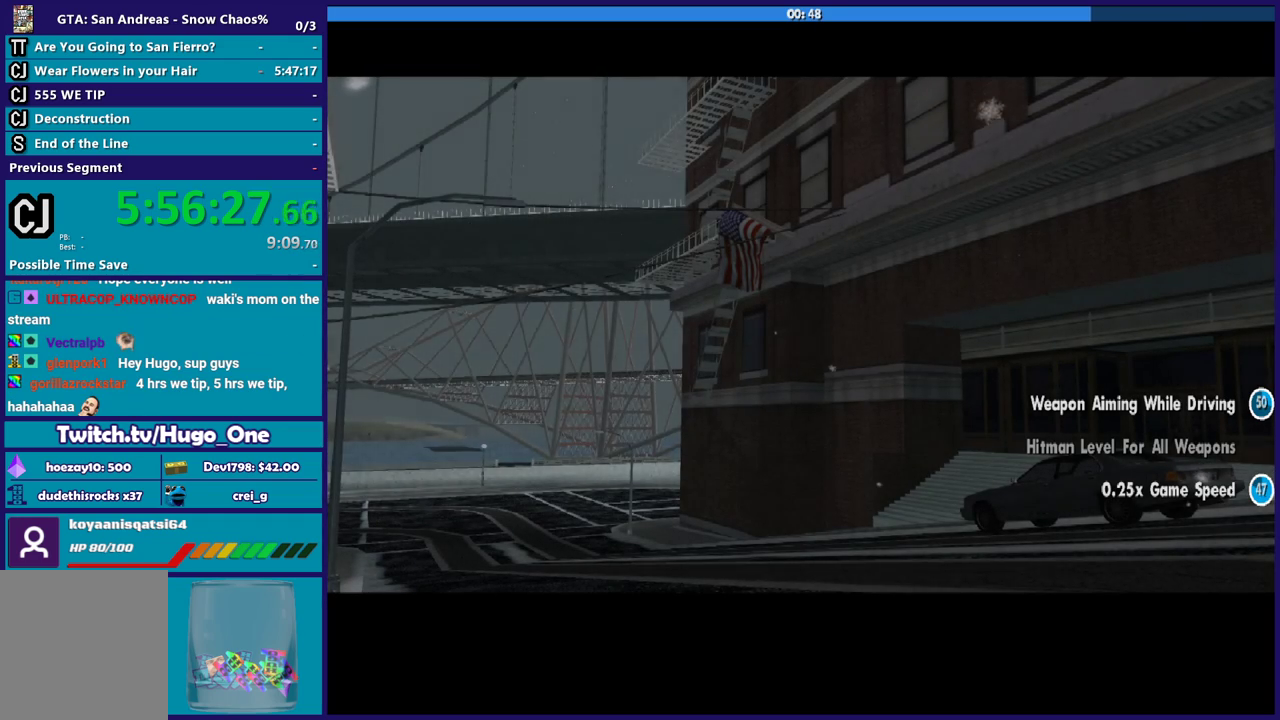
{"buttons": ["A"], "left_stick": "center", "right_stick": "center", "events": [[67, "A", "up"], [234, "A", "down"], [301, "A", "up"], [434, "A", "down"]]}
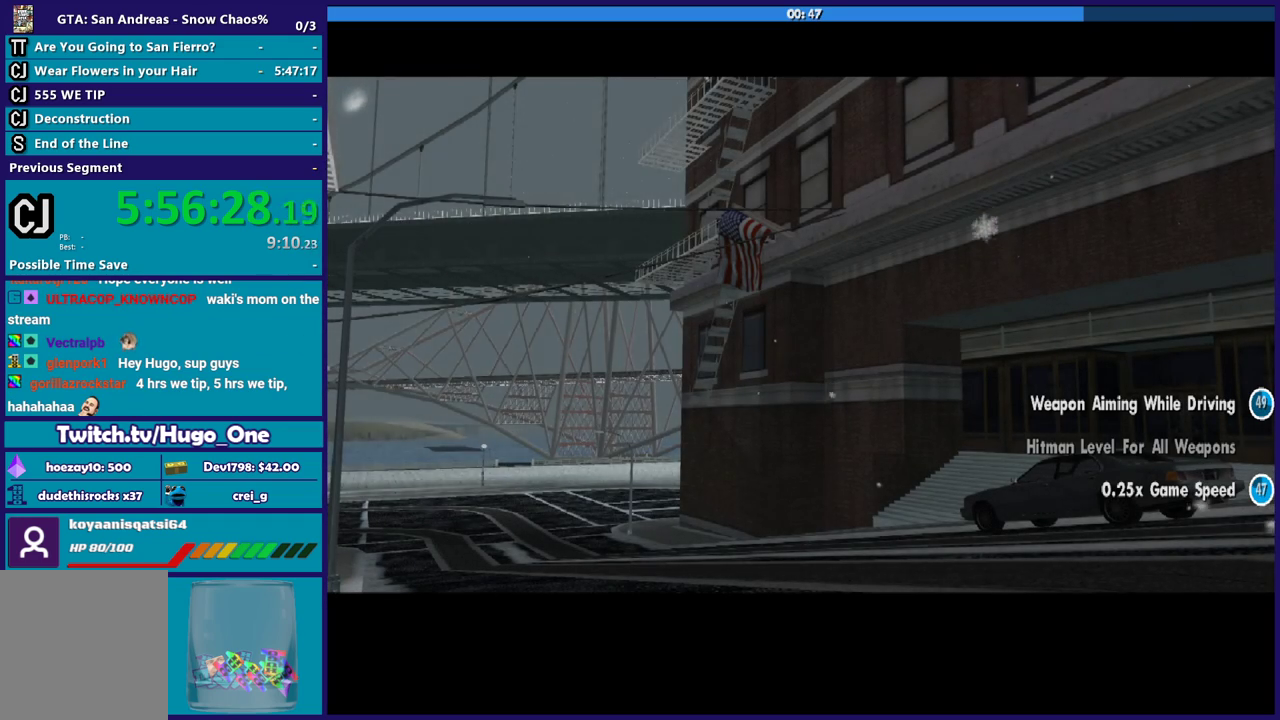
{"buttons": [], "left_stick": "up-right", "right_stick": "center", "events": [[67, "A", "up"], [133, "A", "down"], [300, "left_stick", "up-right"], [334, "A", "up"], [400, "A", "down"], [500, "A", "up"]]}
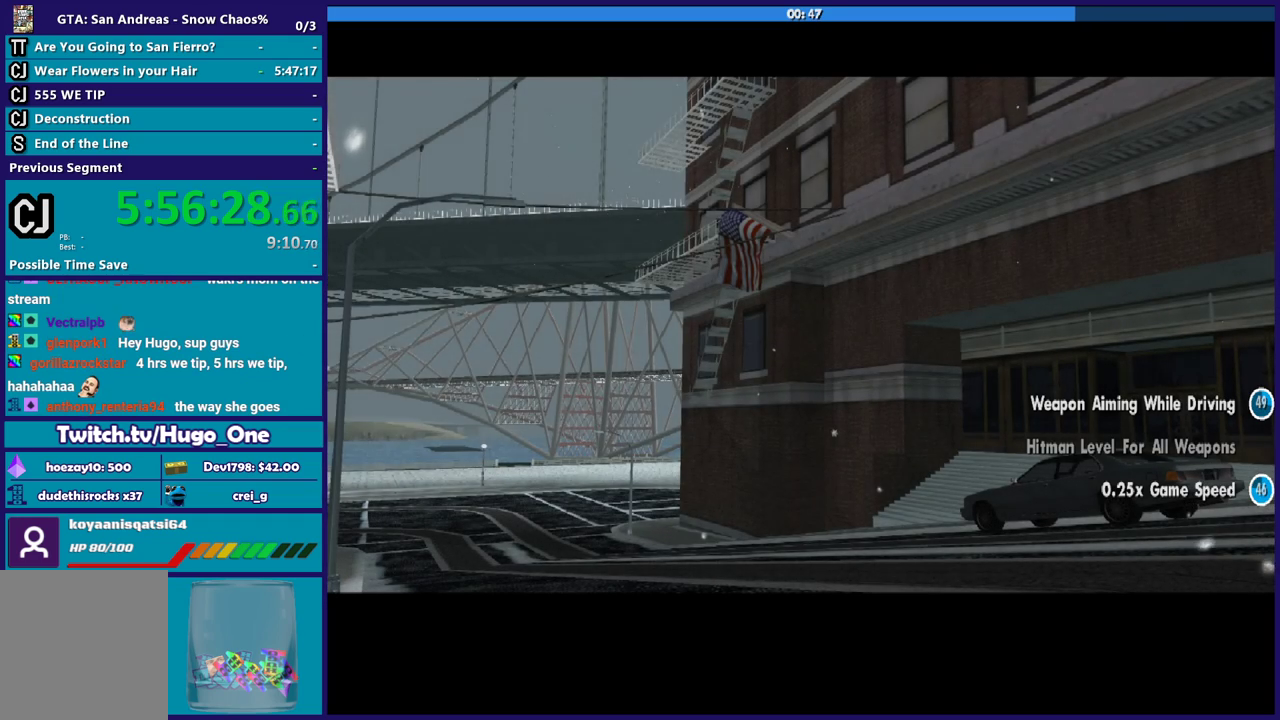
{"buttons": ["A"], "left_stick": "center", "right_stick": "center", "events": [[67, "left_stick", "center"], [134, "A", "down"], [234, "A", "up"], [501, "A", "down"]]}
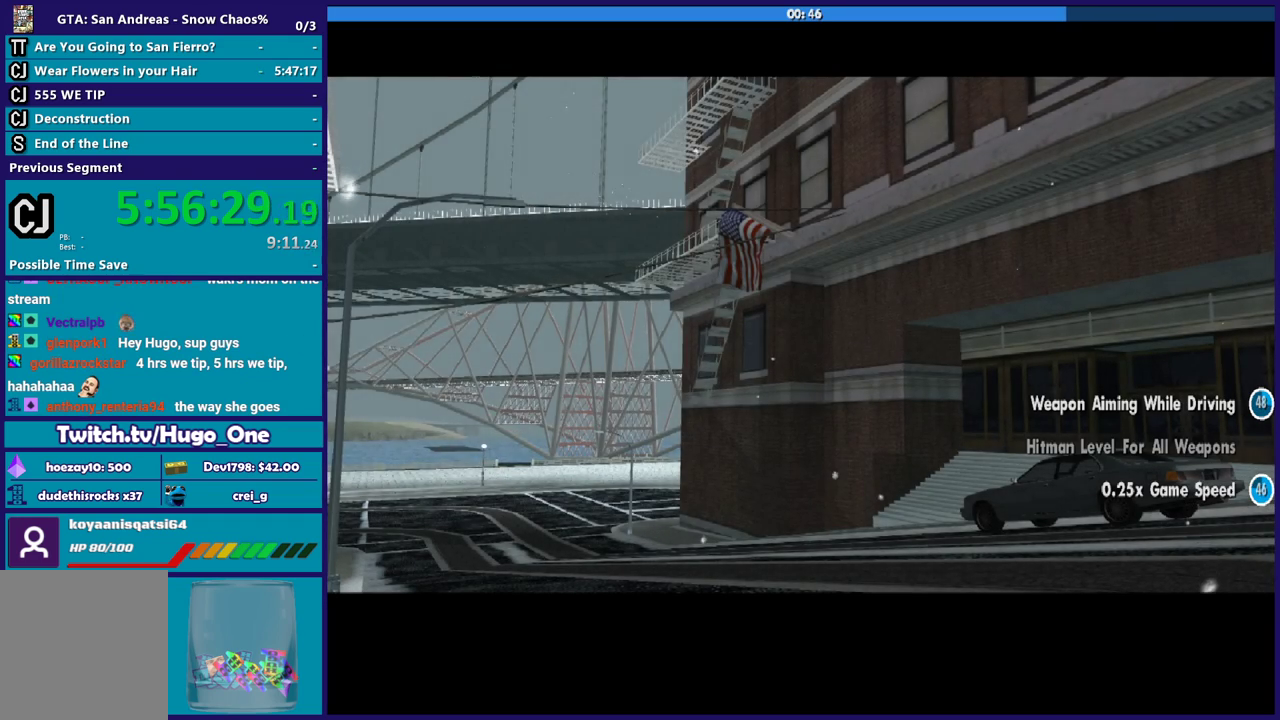
{"buttons": [], "left_stick": "center", "right_stick": "center", "events": [[100, "left_stick", "up"], [167, "A", "up"], [200, "left_stick", "center"], [234, "A", "down"], [400, "A", "up"]]}
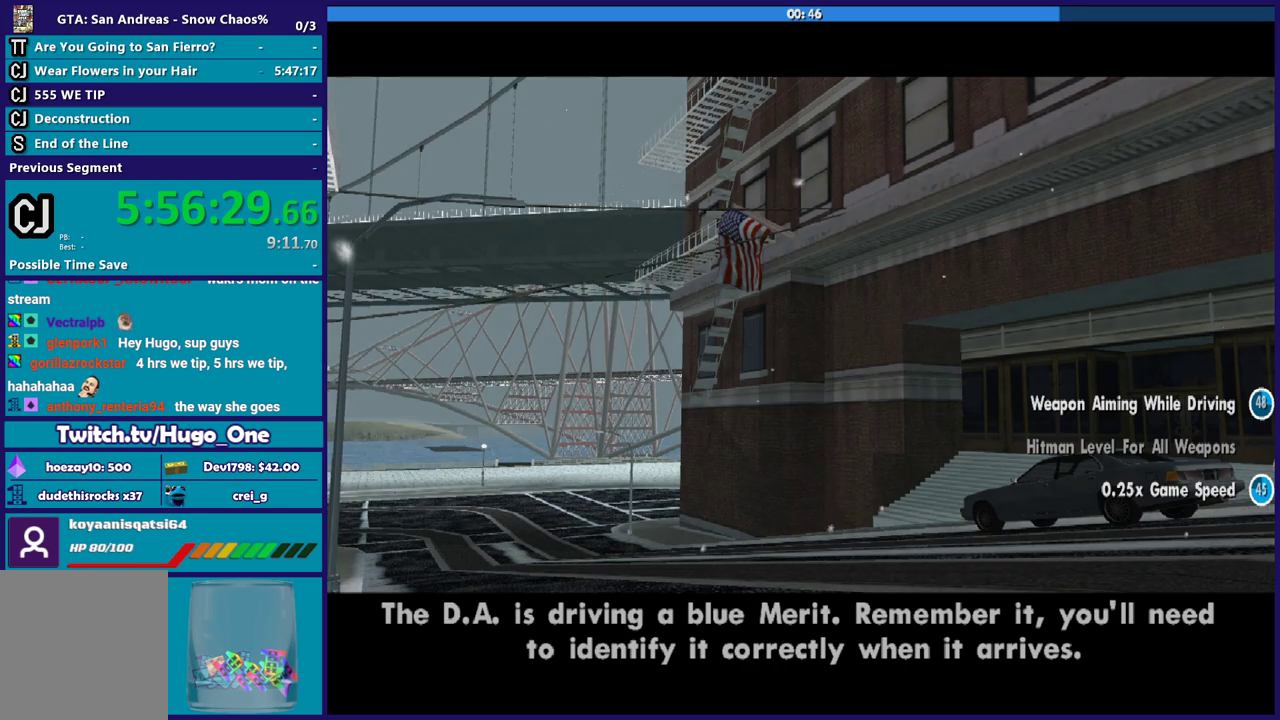
{"buttons": [], "left_stick": "center", "right_stick": "center", "events": [[34, "A", "down"], [234, "A", "up"], [301, "A", "down"], [501, "A", "up"]]}
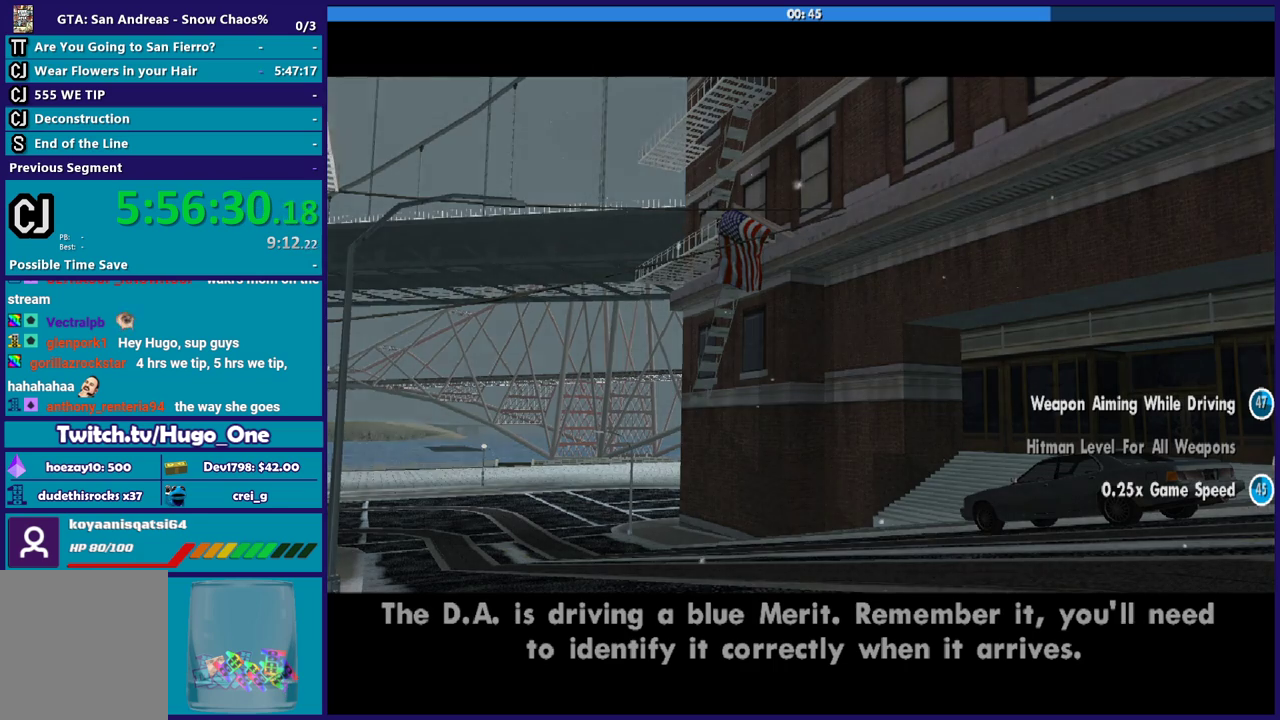
{"buttons": [], "left_stick": "center", "right_stick": "center", "events": [[100, "A", "down"], [100, "left_stick", "up"], [267, "A", "up"], [267, "left_stick", "center"], [334, "left_stick", "up"], [400, "left_stick", "center"]]}
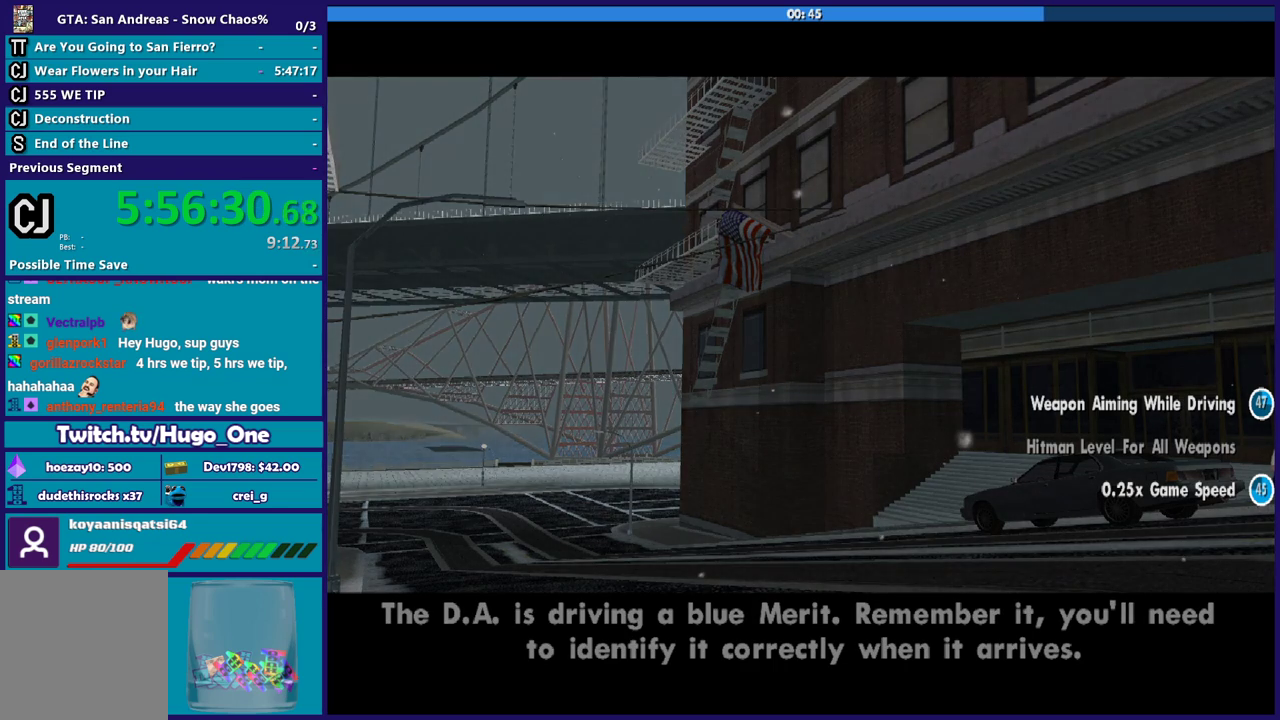
{"buttons": [], "left_stick": "center", "right_stick": "center", "events": [[67, "A", "down"], [201, "A", "up"], [334, "A", "down"], [501, "A", "up"]]}
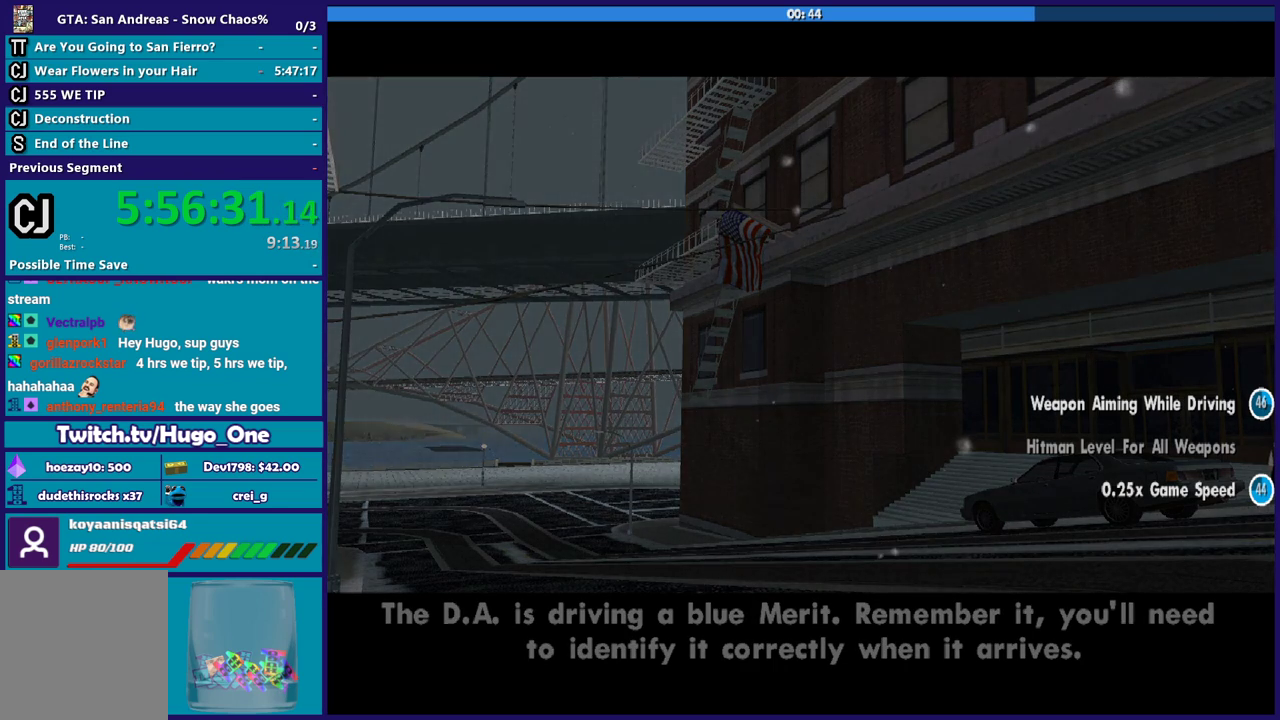
{"buttons": ["A"], "left_stick": "center", "right_stick": "center", "events": [[100, "A", "down"], [234, "A", "up"], [334, "A", "down"]]}
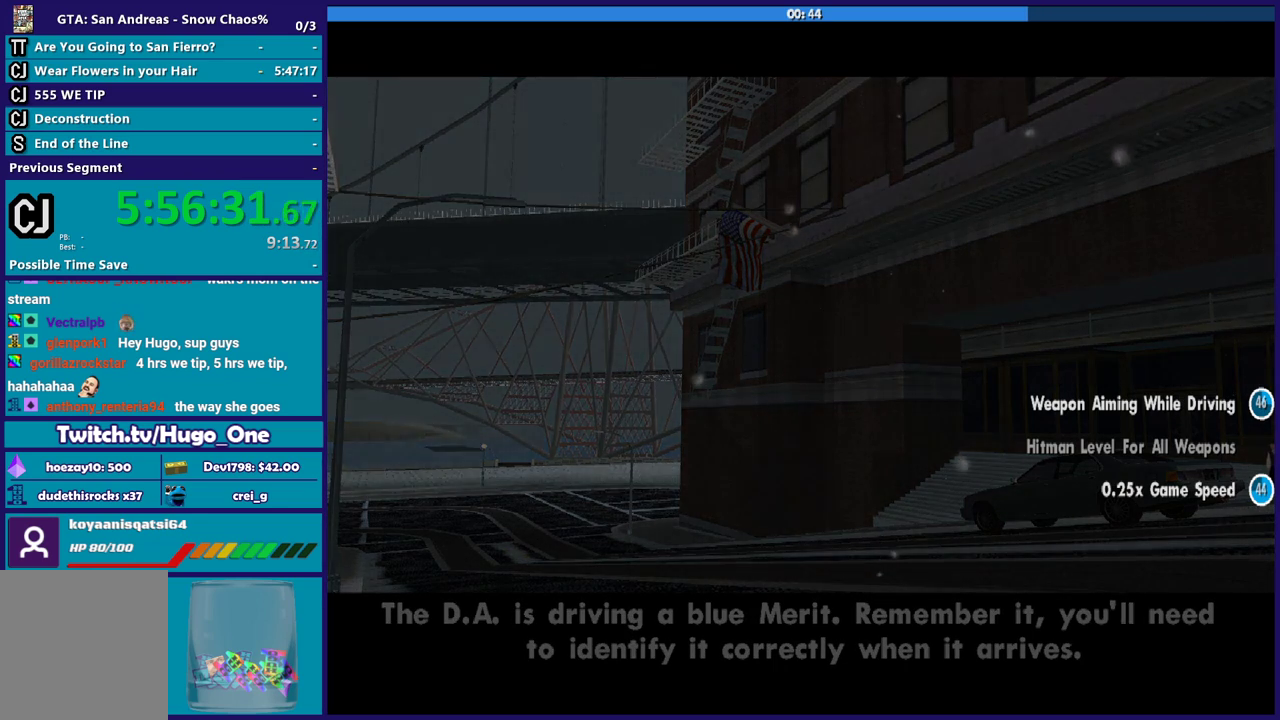
{"buttons": ["A"], "left_stick": "center", "right_stick": "center", "events": [[34, "A", "up"], [101, "A", "down"], [267, "A", "up"], [368, "A", "down"]]}
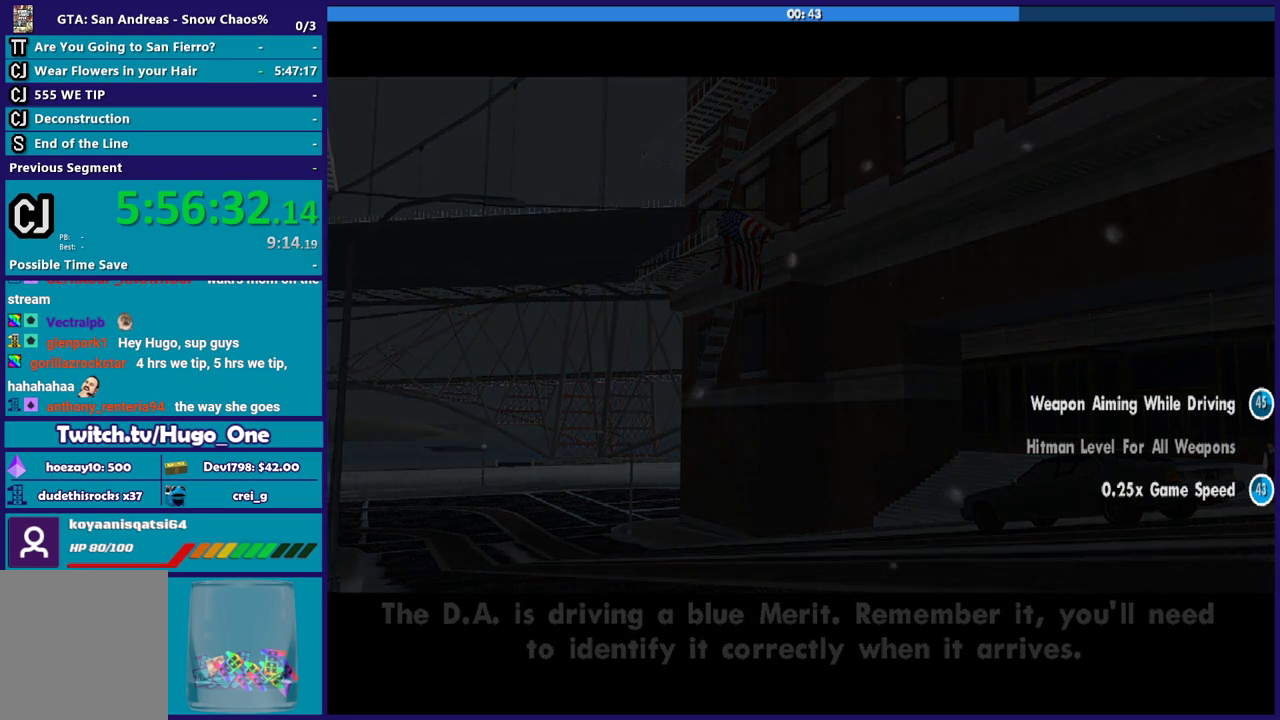
{"buttons": ["A"], "left_stick": "center", "right_stick": "center", "events": [[33, "A", "up"], [133, "A", "down"], [334, "A", "up"], [434, "A", "down"]]}
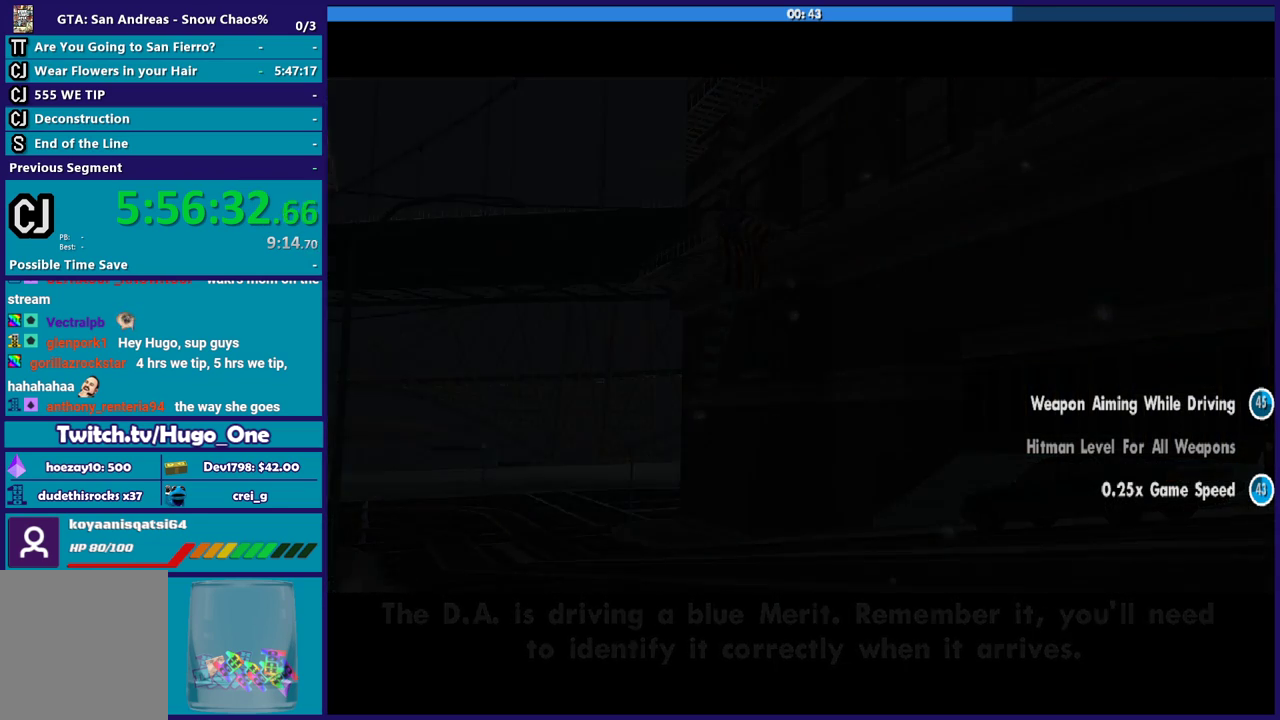
{"buttons": [], "left_stick": "center", "right_stick": "center", "events": [[301, "A", "up"], [367, "A", "down"], [501, "A", "up"]]}
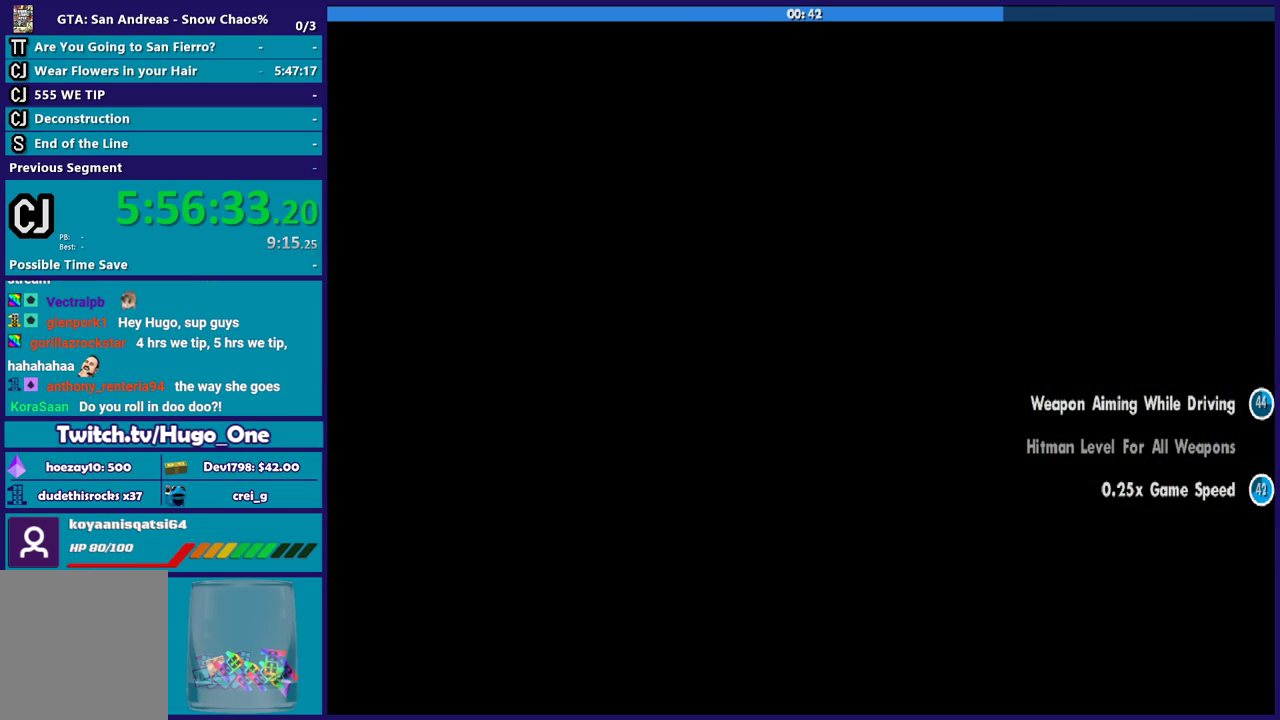
{"buttons": ["A"], "left_stick": "center", "right_stick": "center", "events": [[100, "A", "down"], [234, "A", "up"], [300, "A", "down"], [434, "A", "up"], [500, "A", "down"]]}
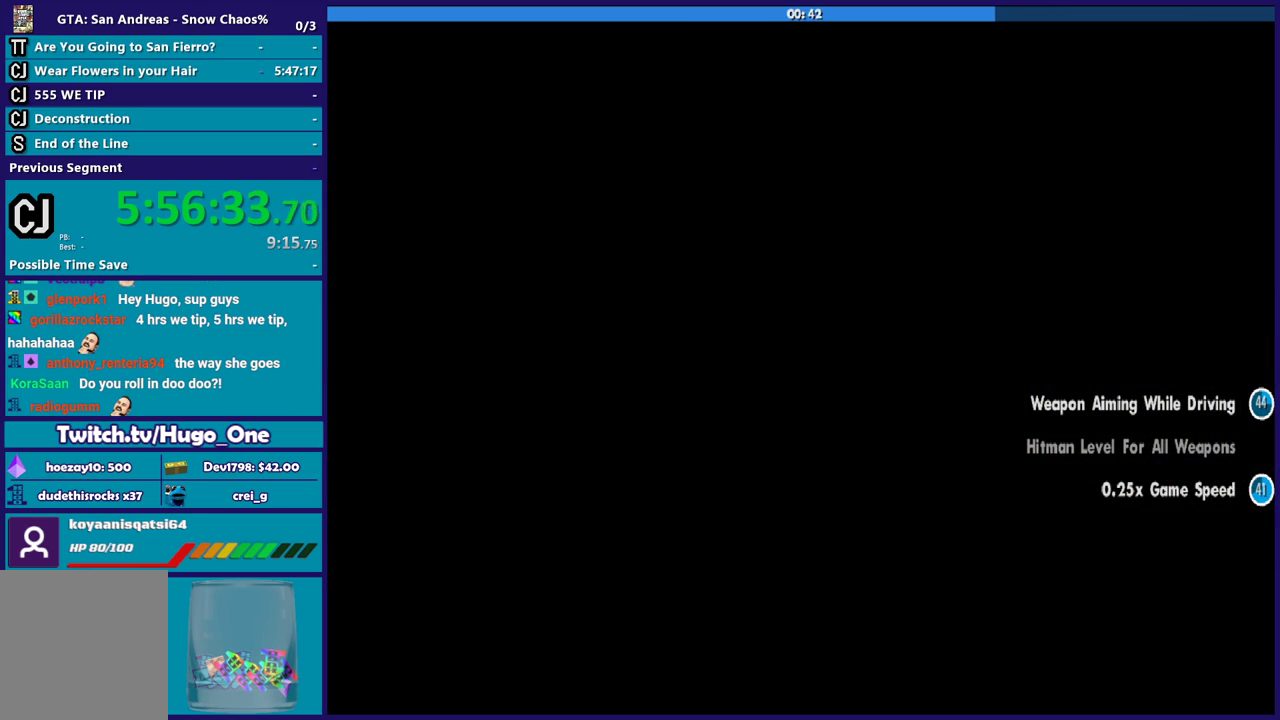
{"buttons": [], "left_stick": "center", "right_stick": "center", "events": [[134, "A", "up"]]}